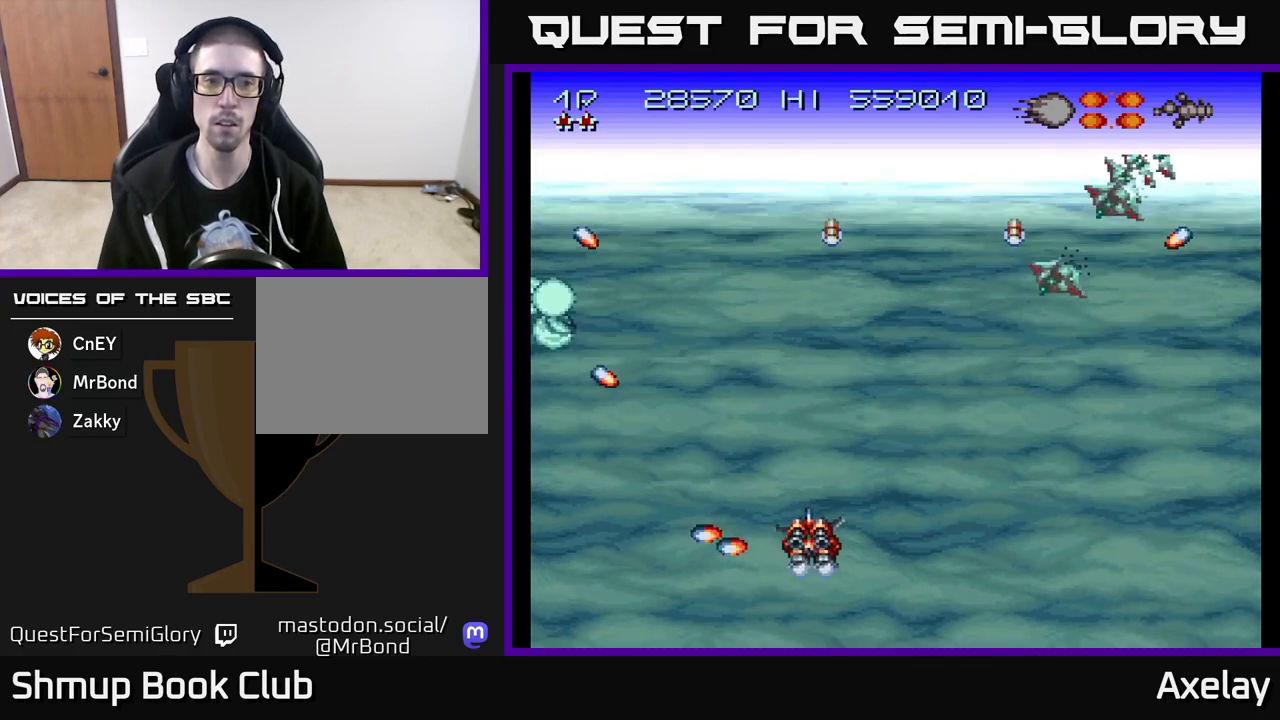
Gameplay with a controller (Xbox layout); each line is a JSON object with the inputs held at the frame after it. "events" lists button and stick changes between this image and that frame as [ms after this image, input, new state], when the widget could be followed in between. Not read: left_stick.
{"buttons": ["A", "X", "DPAD_DOWN"], "right_stick": "center", "events": [[50, "DPAD_DOWN", "up"], [100, "DPAD_LEFT", "up"], [100, "DPAD_UP", "down"], [250, "DPAD_RIGHT", "down"], [267, "DPAD_UP", "up"], [317, "DPAD_DOWN", "down"], [467, "DPAD_RIGHT", "up"]]}
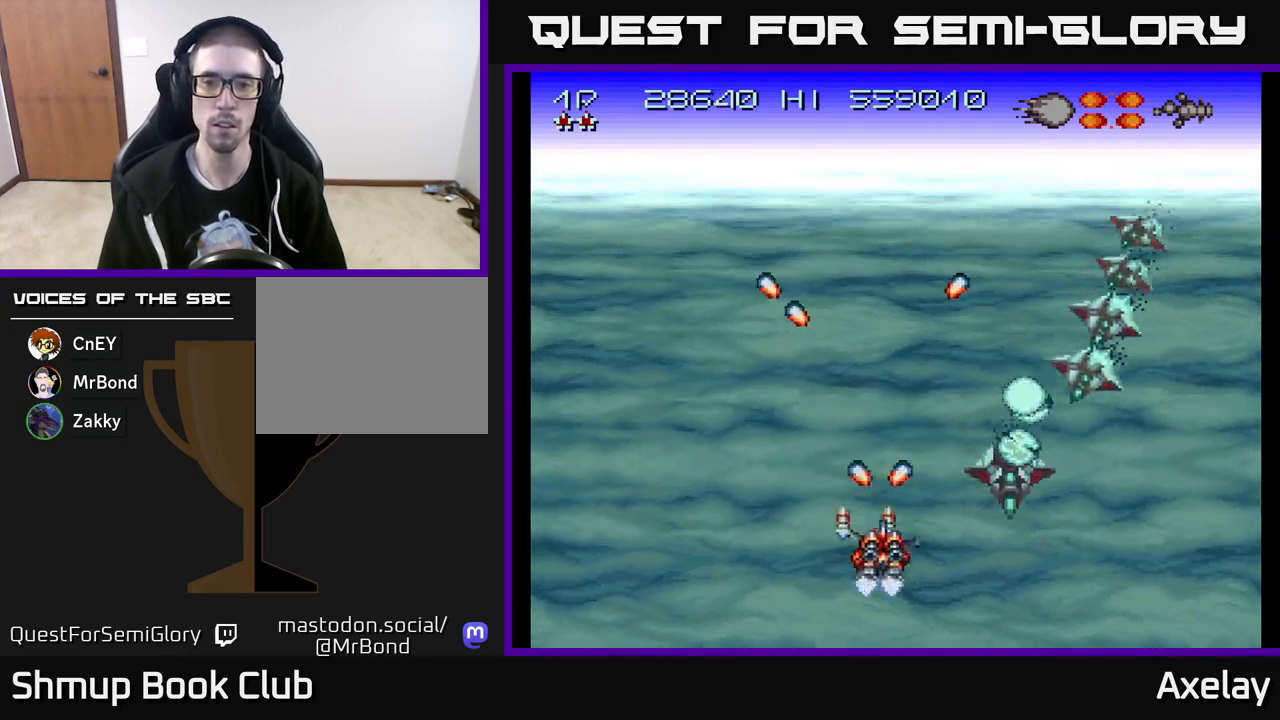
{"buttons": ["DPAD_UP"], "right_stick": "center", "events": [[150, "DPAD_DOWN", "up"], [167, "A", "up"], [167, "DPAD_LEFT", "down"], [200, "X", "up"], [350, "DPAD_UP", "down"], [367, "DPAD_LEFT", "up"]]}
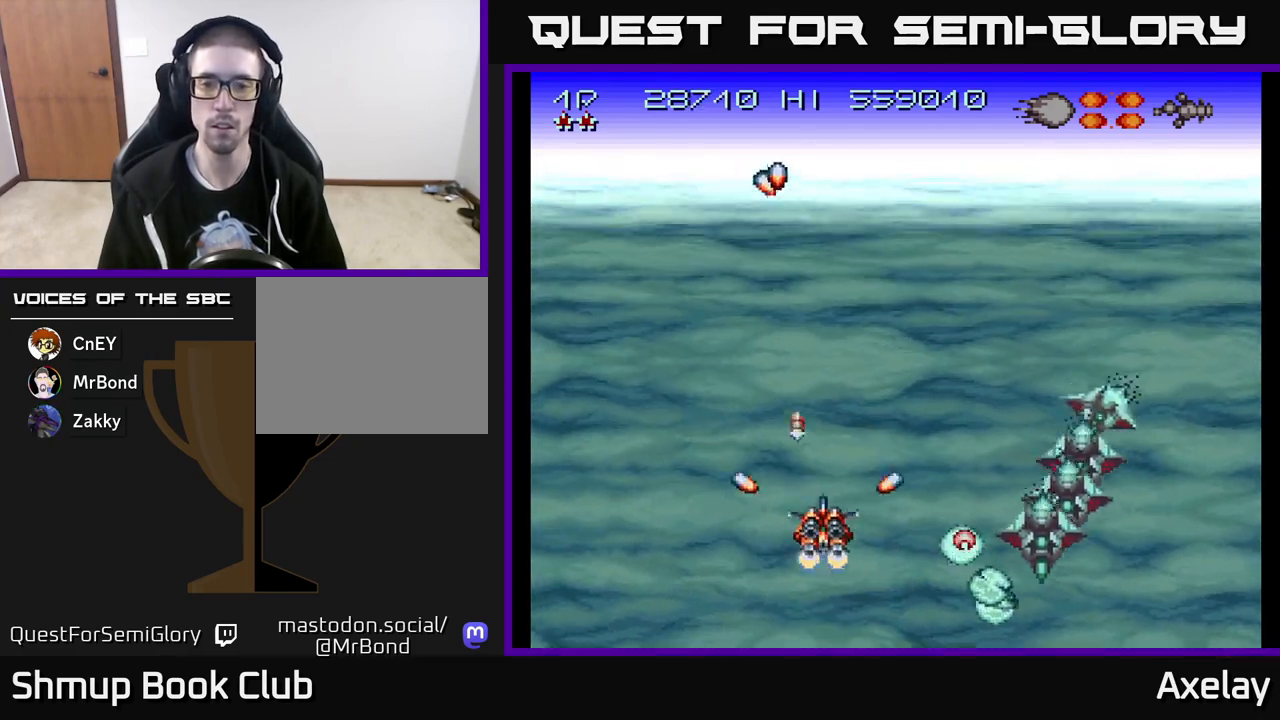
{"buttons": [], "right_stick": "center", "events": [[67, "DPAD_LEFT", "down"], [100, "DPAD_LEFT", "up"], [133, "DPAD_UP", "up"], [150, "DPAD_RIGHT", "down"], [233, "A", "down"], [250, "DPAD_RIGHT", "up"], [267, "DPAD_UP", "down"], [350, "A", "up"], [350, "DPAD_UP", "up"]]}
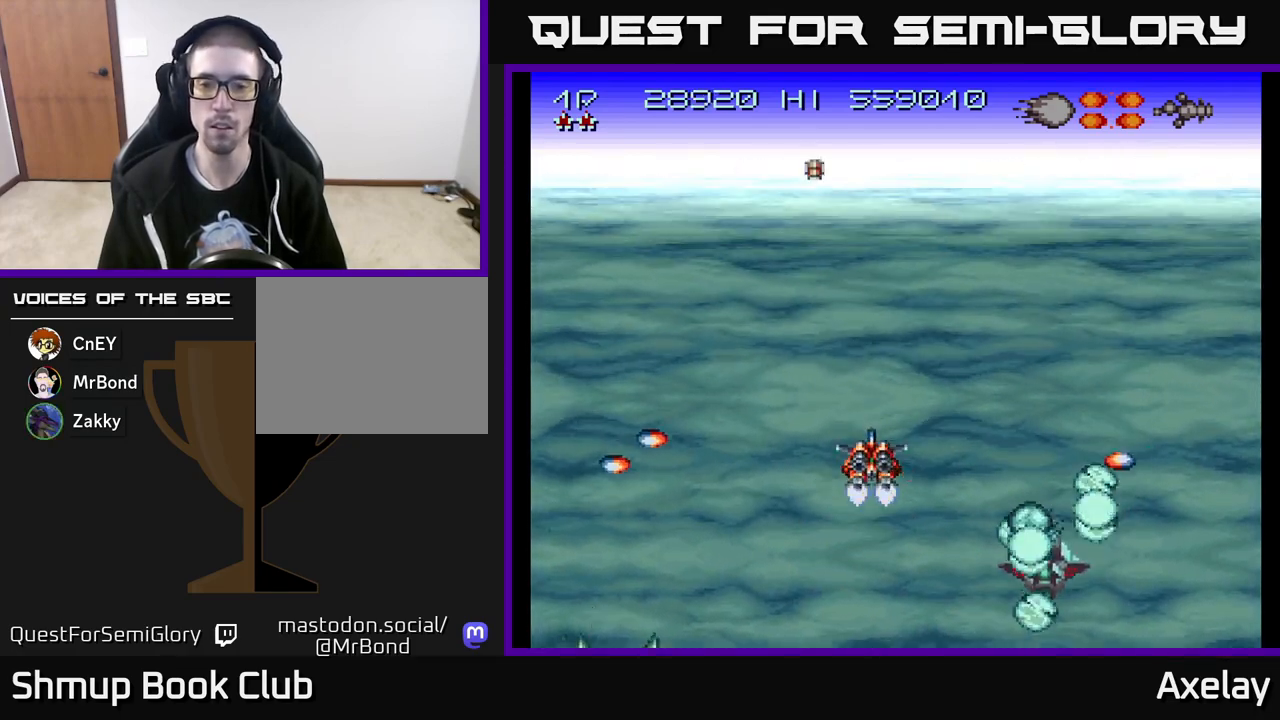
{"buttons": ["A", "X", "DPAD_RIGHT"], "right_stick": "center", "events": [[33, "A", "down"], [133, "A", "up"], [200, "DPAD_LEFT", "down"], [233, "A", "down"], [300, "DPAD_UP", "down"], [350, "X", "down"], [367, "DPAD_UP", "up"], [383, "DPAD_LEFT", "up"], [417, "DPAD_RIGHT", "down"]]}
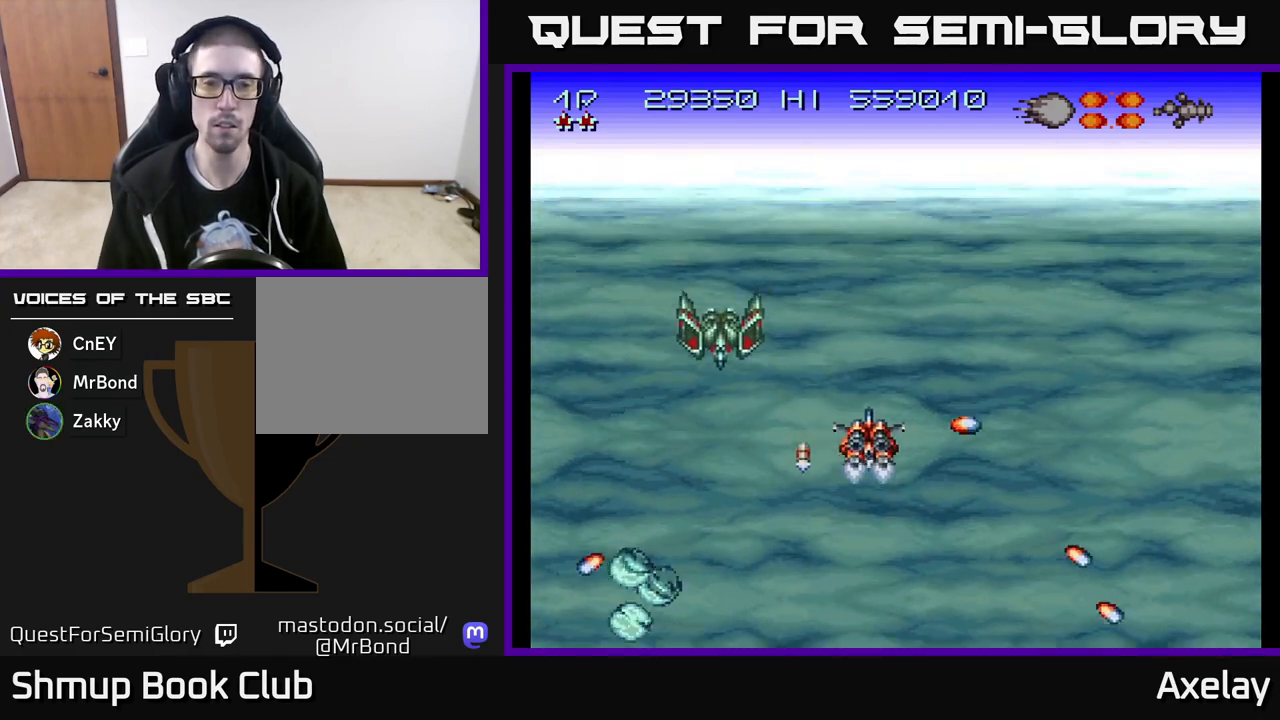
{"buttons": ["DPAD_LEFT"], "right_stick": "center", "events": [[33, "DPAD_DOWN", "down"], [67, "DPAD_DOWN", "up"], [67, "DPAD_RIGHT", "up"], [117, "DPAD_LEFT", "down"], [183, "DPAD_LEFT", "up"], [217, "DPAD_RIGHT", "down"], [350, "DPAD_RIGHT", "up"], [383, "DPAD_LEFT", "down"], [400, "DPAD_DOWN", "down"], [450, "A", "up"], [450, "DPAD_DOWN", "up"], [450, "X", "up"]]}
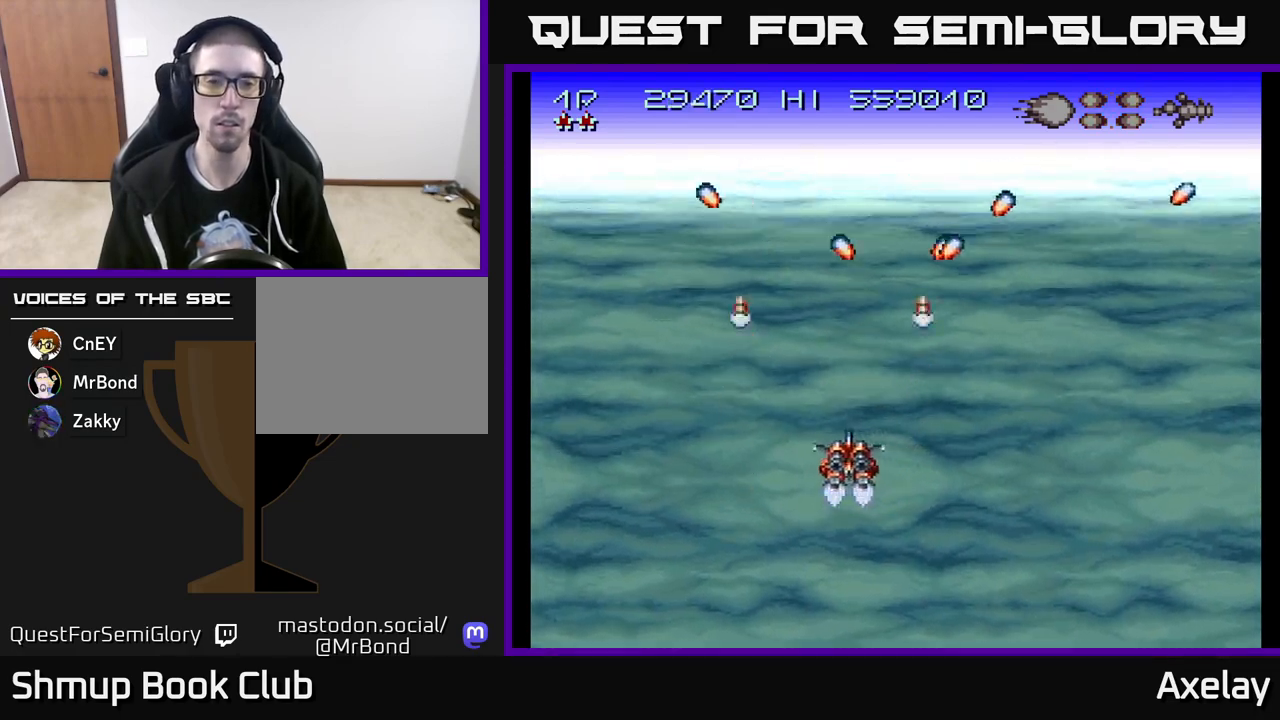
{"buttons": ["A", "X", "DPAD_LEFT"], "right_stick": "center"}
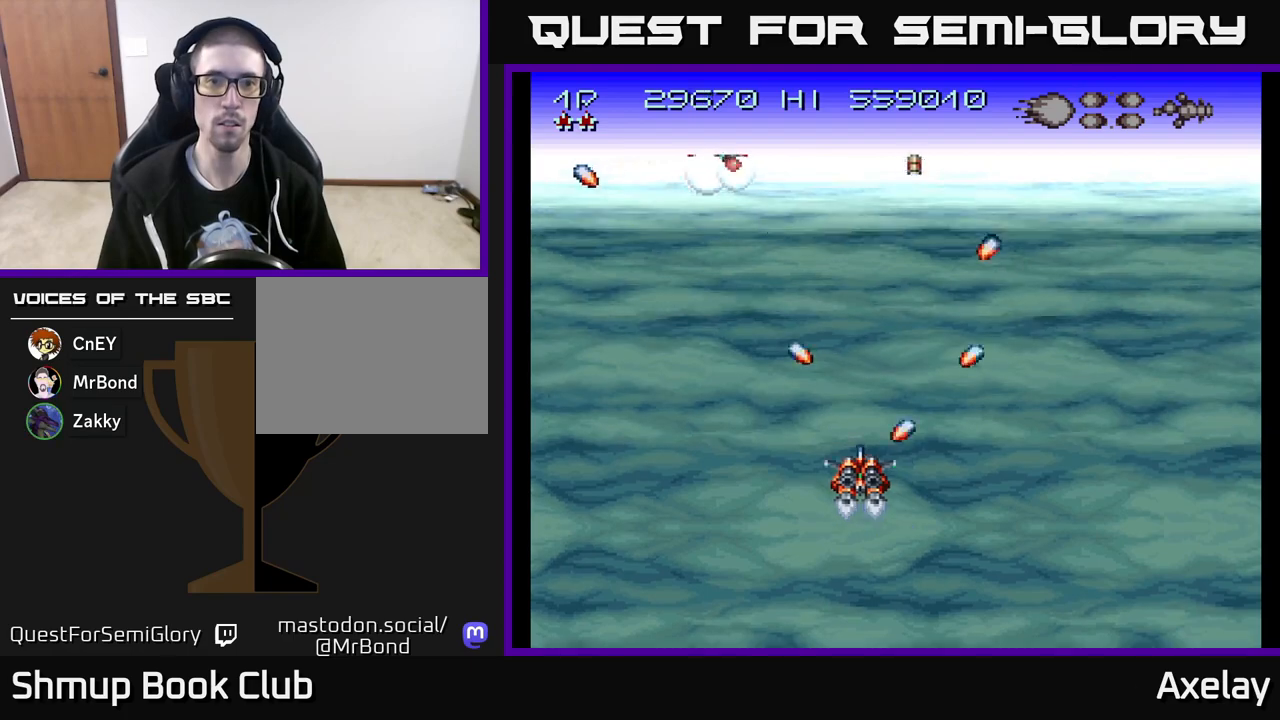
{"buttons": ["A", "X"], "right_stick": "center", "events": [[217, "X", "up"], [233, "DPAD_UP", "down"], [250, "A", "up"], [283, "DPAD_LEFT", "up"], [350, "DPAD_LEFT", "down"], [367, "A", "down"], [383, "DPAD_UP", "up"], [383, "X", "down"], [500, "DPAD_LEFT", "up"]]}
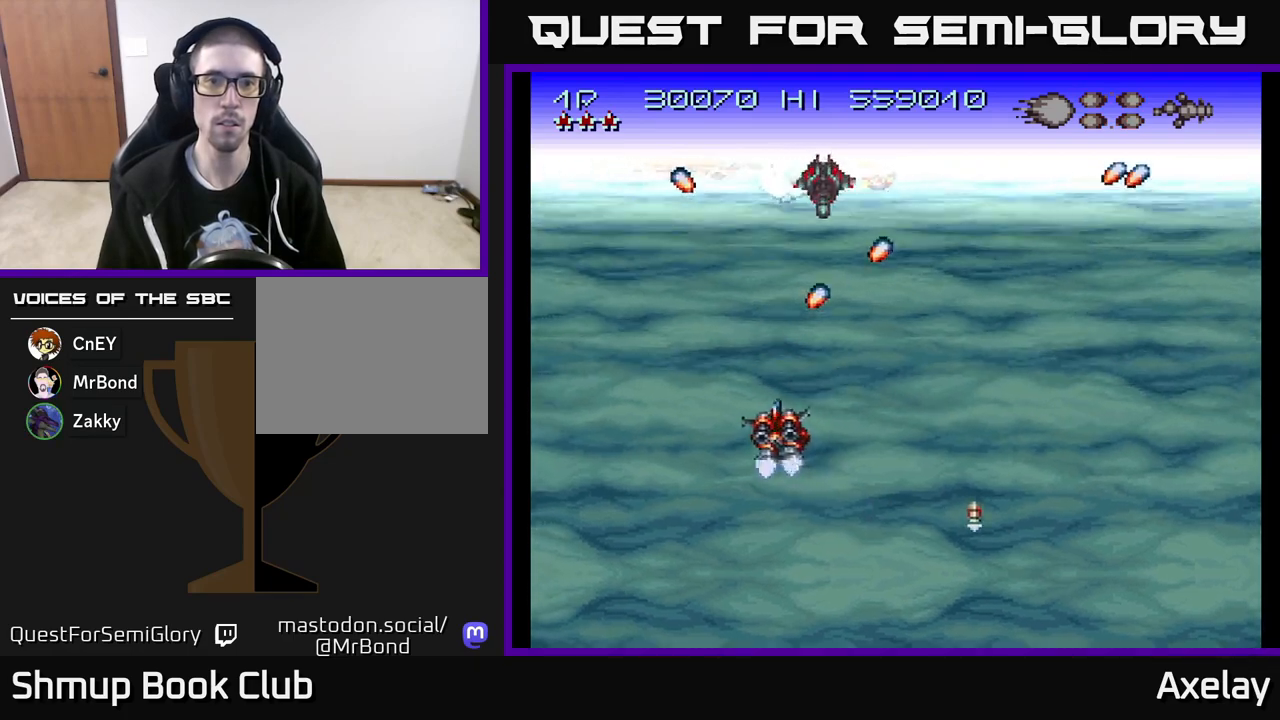
{"buttons": ["A", "X", "DPAD_UP", "DPAD_LEFT"], "right_stick": "center"}
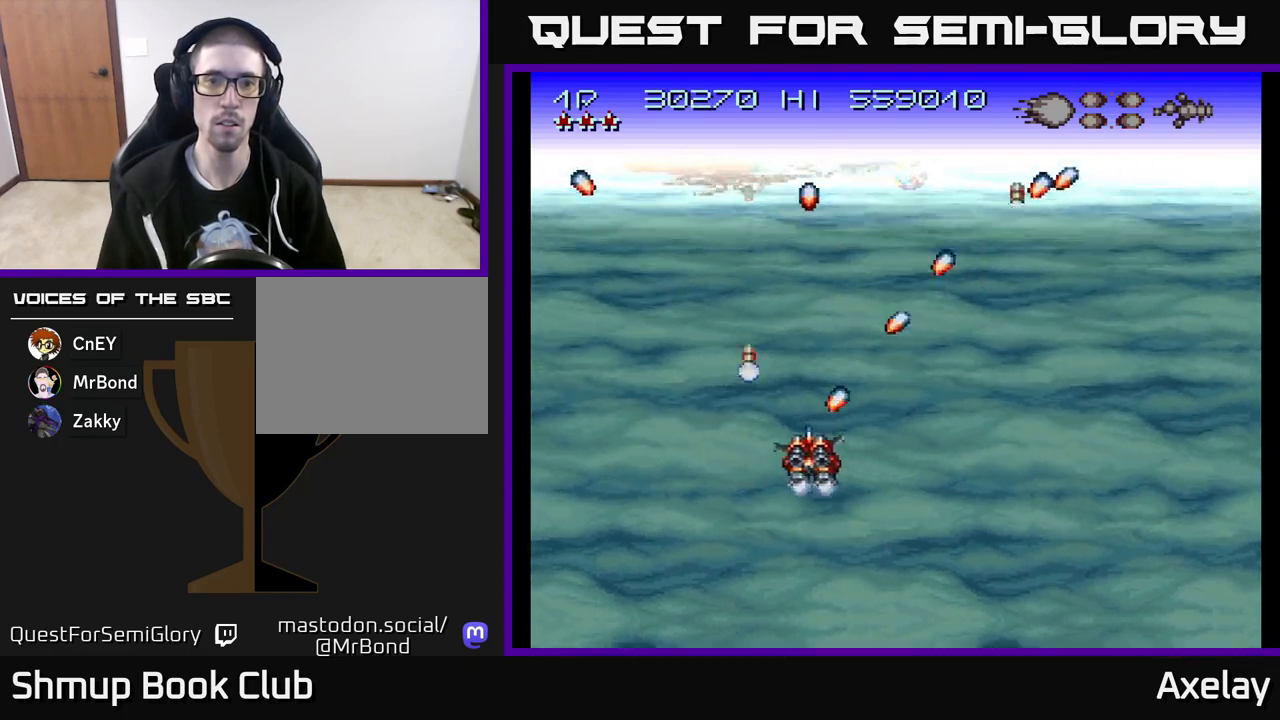
{"buttons": ["A", "X", "DPAD_RIGHT"], "right_stick": "center", "events": [[100, "A", "up"], [100, "X", "up"], [183, "X", "down"], [200, "A", "down"], [200, "DPAD_UP", "up"], [217, "DPAD_LEFT", "up"], [283, "DPAD_RIGHT", "down"], [333, "A", "up"], [333, "X", "up"], [400, "A", "down"], [400, "X", "down"]]}
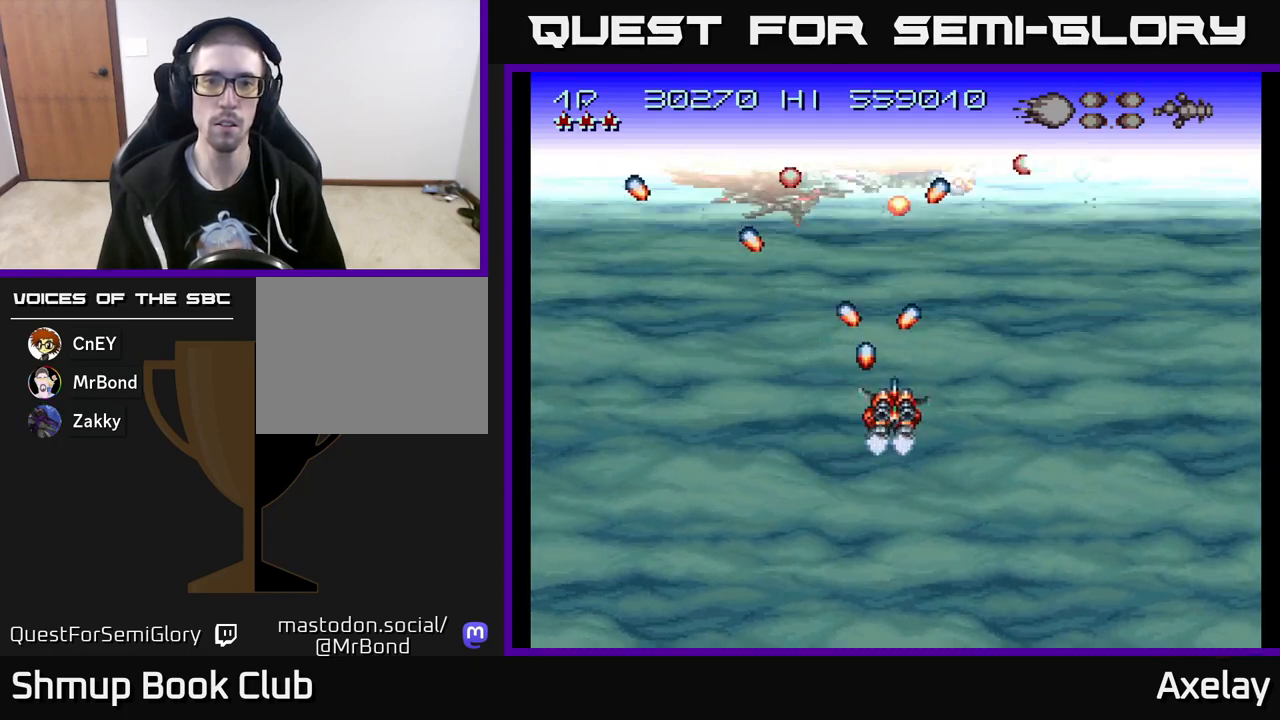
{"buttons": ["A", "X", "DPAD_DOWN", "DPAD_RIGHT"], "right_stick": "center"}
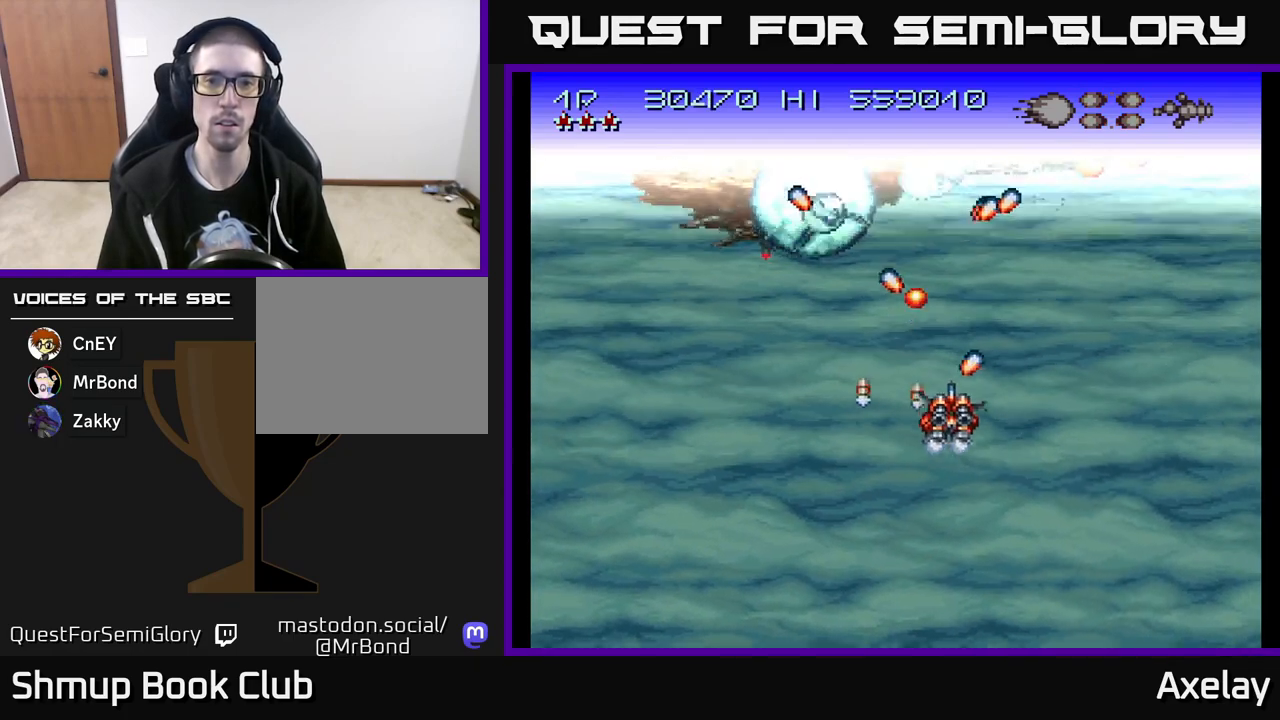
{"buttons": ["A", "X", "DPAD_RIGHT"], "right_stick": "center", "events": [[117, "A", "up"], [117, "X", "up"], [150, "DPAD_DOWN", "up"], [200, "X", "down"], [217, "A", "down"], [317, "X", "up"], [333, "A", "up"], [417, "A", "down"], [417, "X", "down"]]}
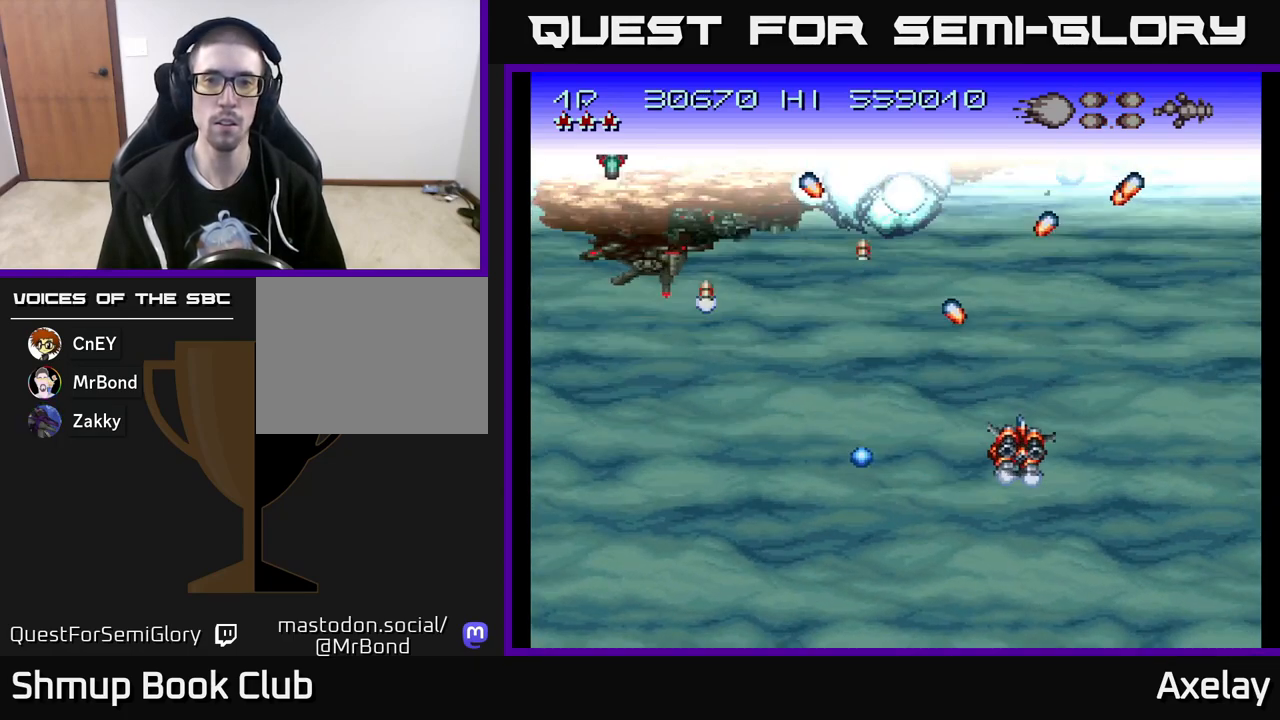
{"buttons": ["DPAD_DOWN", "DPAD_LEFT"], "right_stick": "center", "events": [[50, "A", "up"], [50, "X", "up"], [133, "A", "down"], [133, "X", "down"], [250, "A", "up"], [267, "X", "up"], [333, "DPAD_RIGHT", "up"], [367, "A", "down"], [367, "DPAD_LEFT", "down"], [367, "X", "down"], [450, "X", "up"], [467, "A", "up"], [483, "DPAD_DOWN", "down"]]}
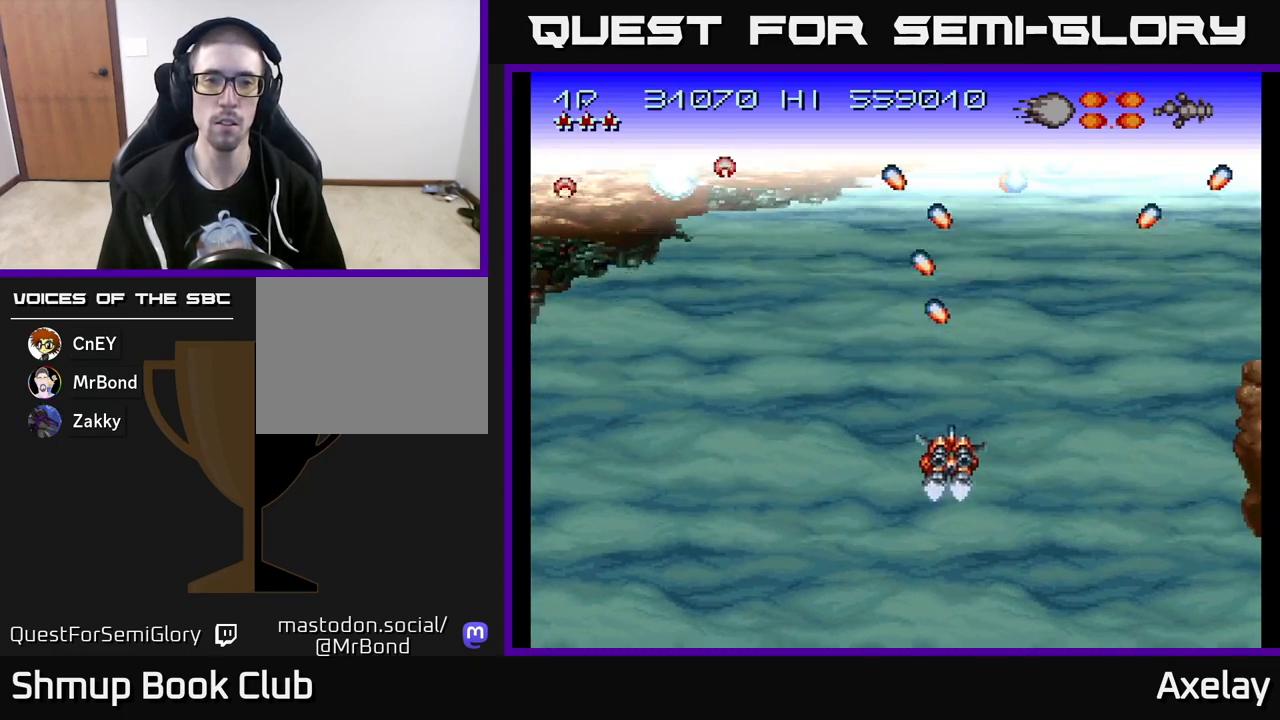
{"buttons": ["A", "X", "DPAD_DOWN", "DPAD_LEFT"], "right_stick": "center", "events": [[117, "DPAD_DOWN", "up"], [350, "A", "down"], [350, "DPAD_DOWN", "down"], [350, "X", "down"]]}
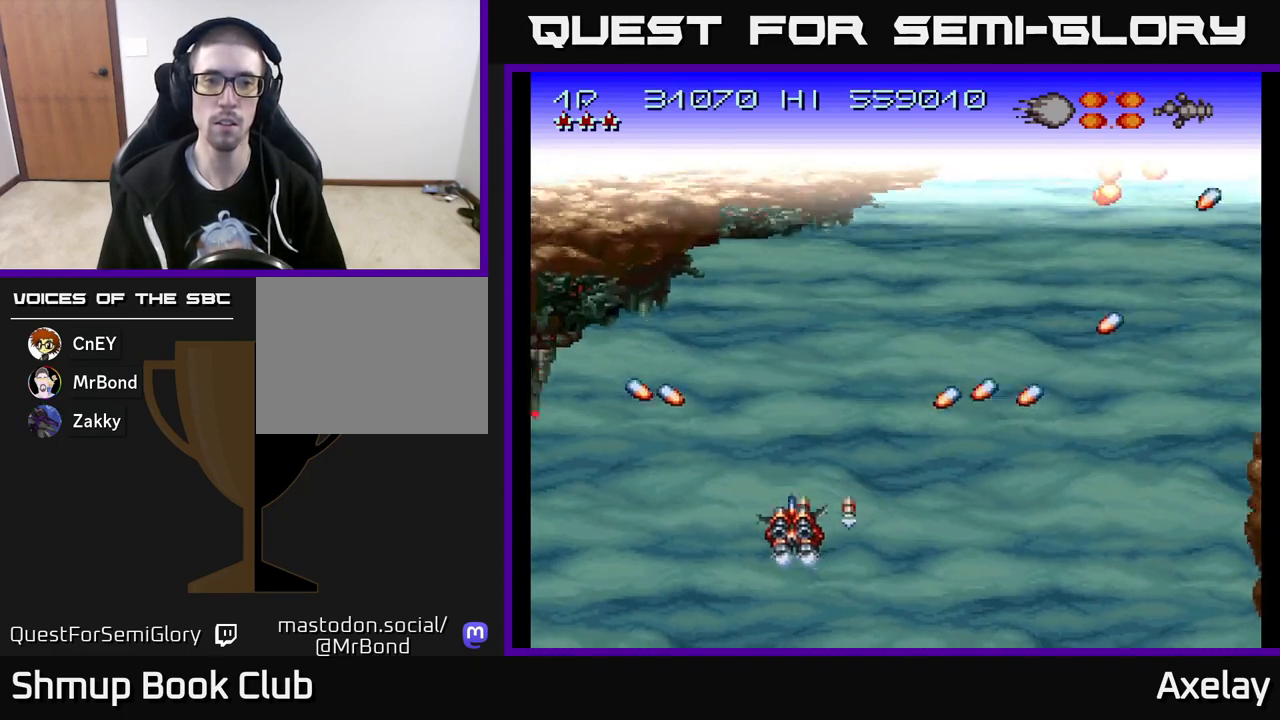
{"buttons": ["DPAD_RIGHT"], "right_stick": "center"}
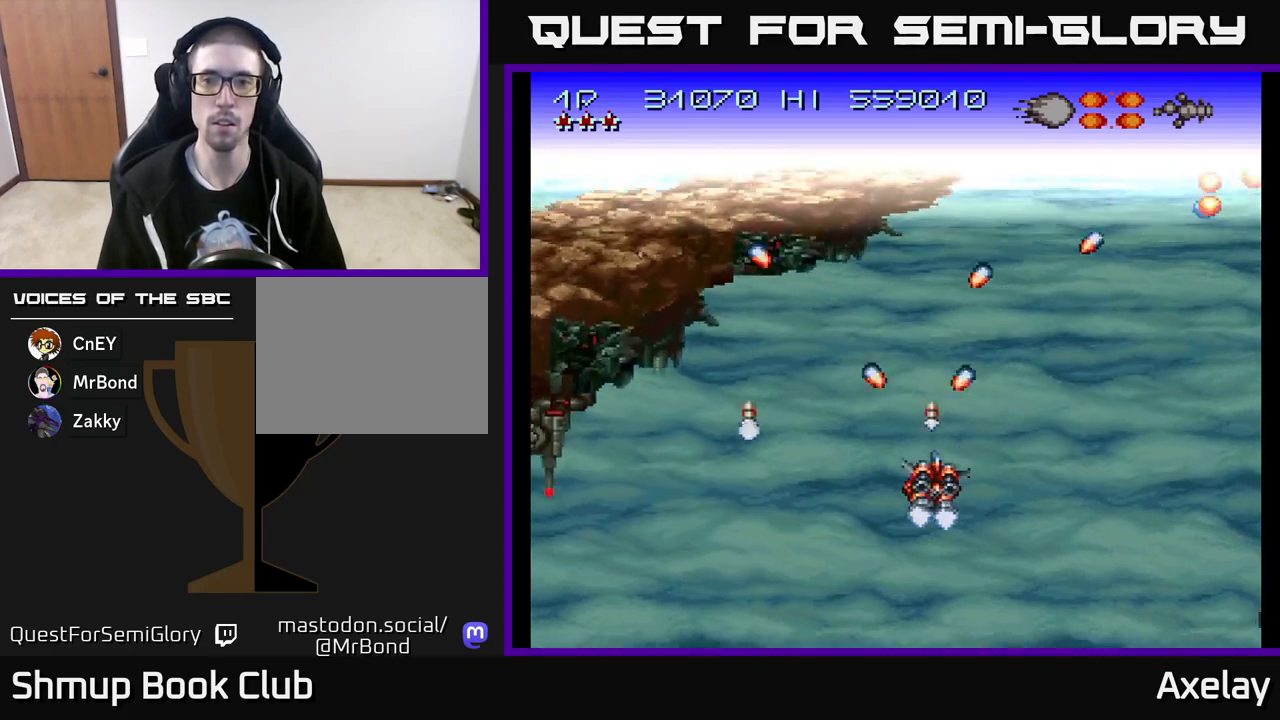
{"buttons": ["DPAD_RIGHT"], "right_stick": "center", "events": [[300, "A", "down"], [300, "X", "down"], [383, "DPAD_UP", "down"], [483, "A", "up"], [483, "X", "up"], [500, "DPAD_UP", "up"]]}
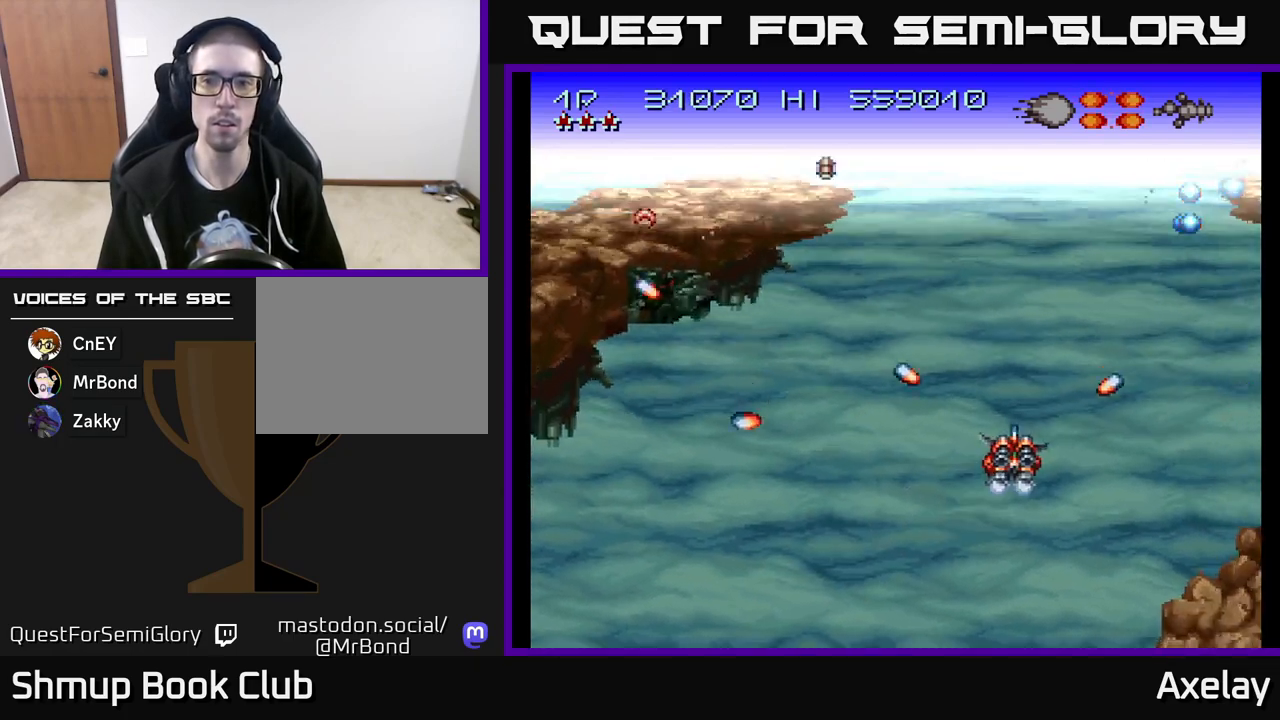
{"buttons": [], "right_stick": "center", "events": [[117, "A", "down"], [117, "X", "down"], [283, "A", "up"], [283, "X", "up"], [350, "X", "down"], [367, "A", "down"], [417, "DPAD_RIGHT", "up"], [500, "A", "up"], [500, "X", "up"]]}
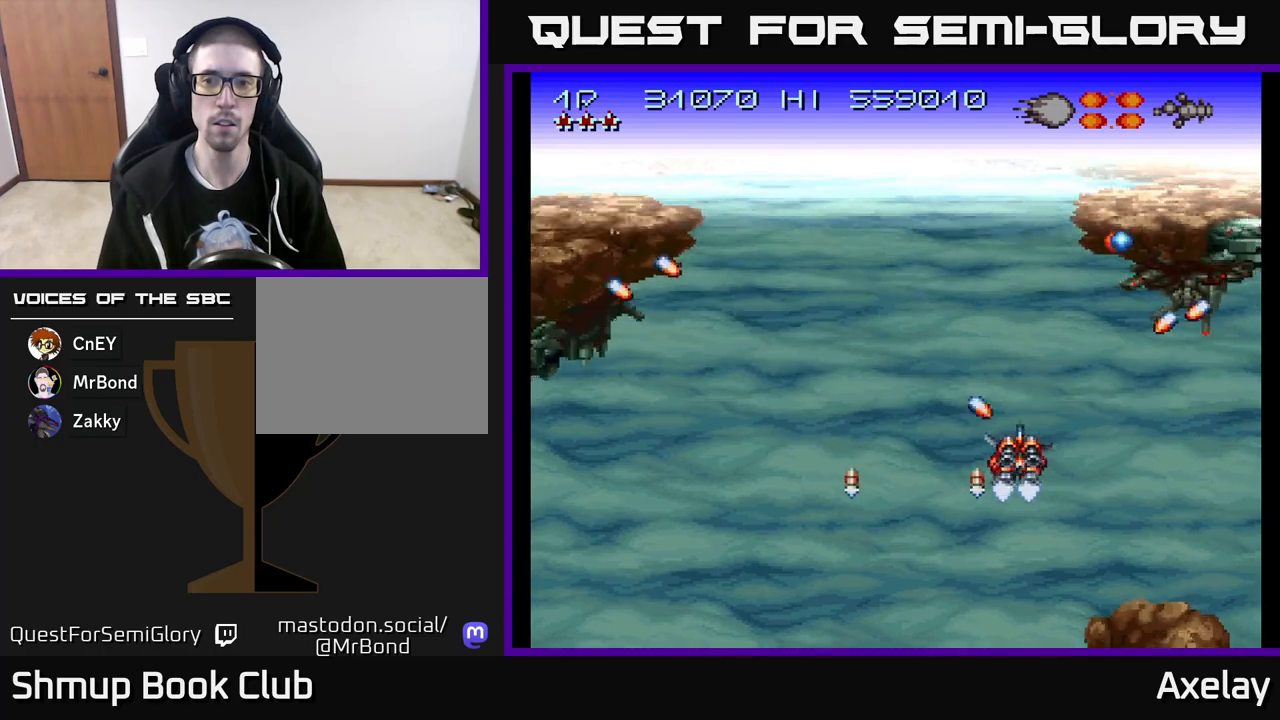
{"buttons": [], "right_stick": "center", "events": [[17, "DPAD_RIGHT", "down"], [117, "A", "down"], [117, "X", "down"], [233, "A", "up"], [233, "X", "up"], [317, "DPAD_RIGHT", "up"], [333, "A", "down"], [333, "X", "down"], [383, "DPAD_DOWN", "down"], [433, "X", "up"], [450, "A", "up"], [450, "DPAD_DOWN", "up"]]}
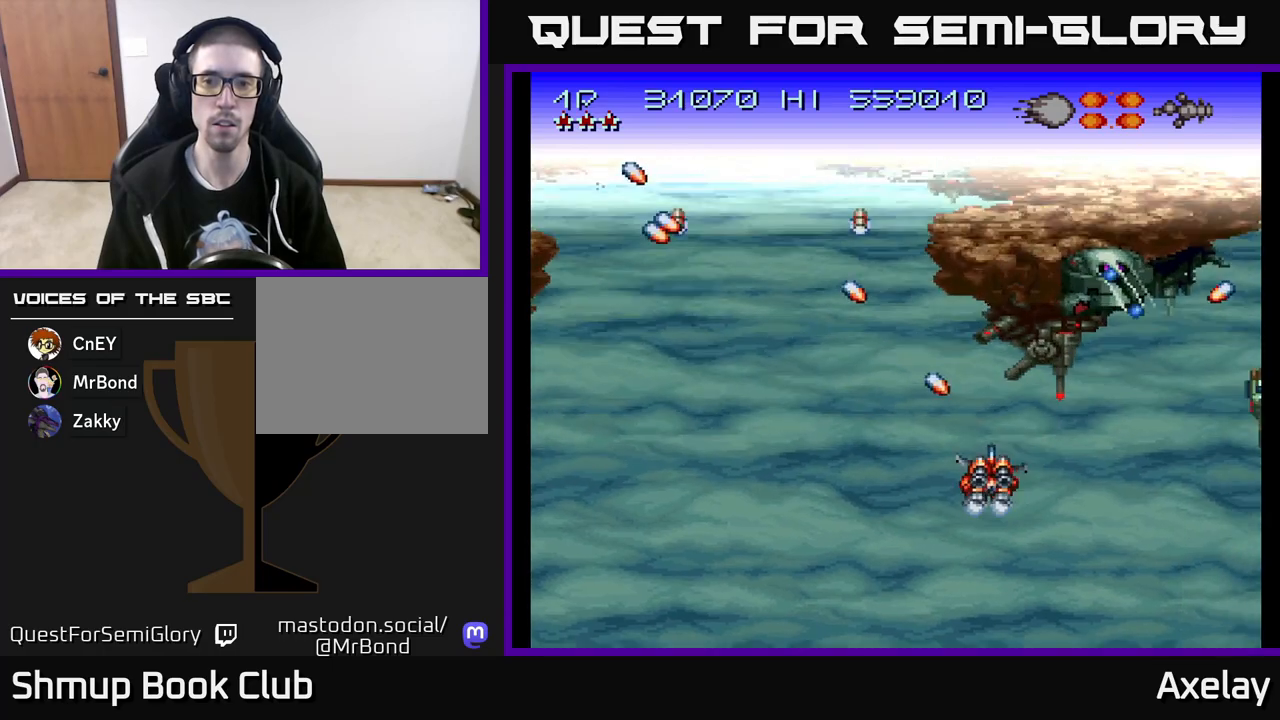
{"buttons": ["A", "X", "DPAD_DOWN"], "right_stick": "center", "events": [[33, "A", "down"], [33, "X", "down"], [133, "DPAD_DOWN", "down"], [150, "A", "up"], [150, "X", "up"], [217, "DPAD_LEFT", "down"], [217, "X", "down"], [233, "A", "down"], [267, "DPAD_DOWN", "up"], [267, "DPAD_LEFT", "up"], [350, "X", "up"], [367, "A", "up"], [417, "DPAD_DOWN", "down"], [450, "DPAD_RIGHT", "down"], [467, "A", "down"], [467, "X", "down"], [500, "DPAD_RIGHT", "up"]]}
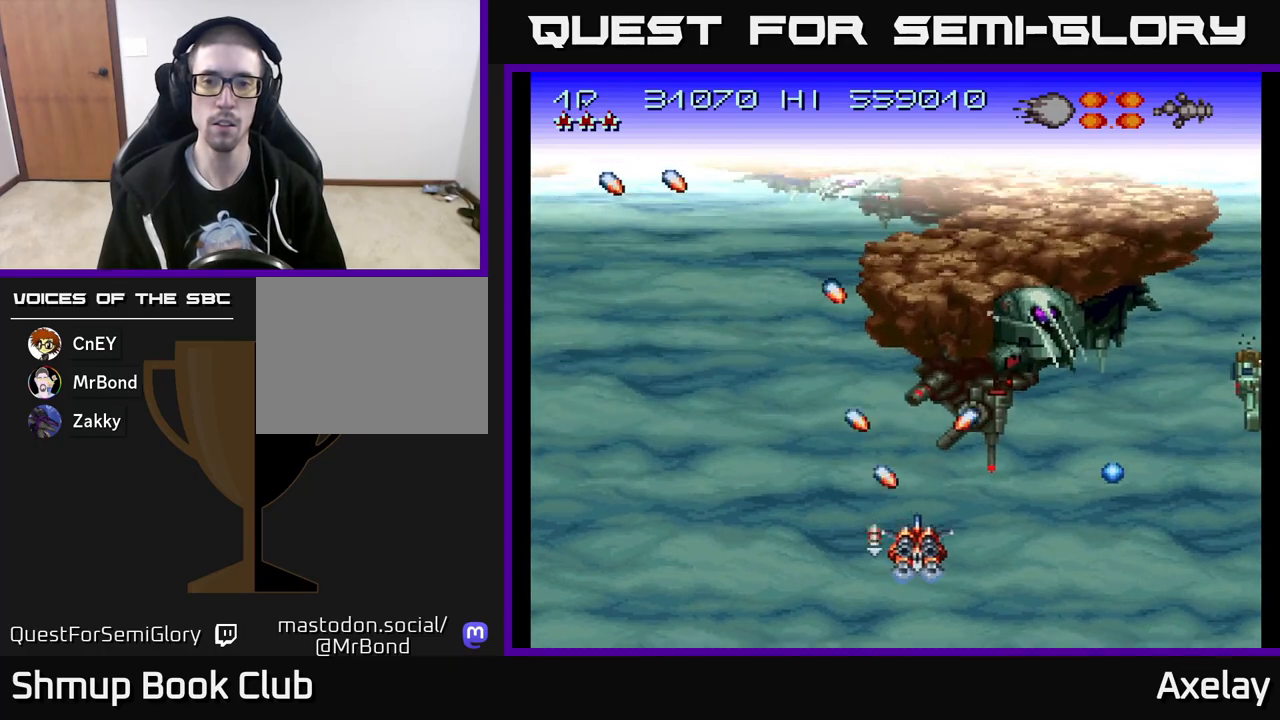
{"buttons": ["DPAD_LEFT"], "right_stick": "center", "events": [[17, "DPAD_DOWN", "up"], [50, "A", "up"], [50, "X", "up"], [217, "A", "down"], [217, "X", "down"], [233, "DPAD_LEFT", "down"], [333, "A", "up"], [350, "X", "up"], [367, "DPAD_DOWN", "down"], [367, "DPAD_LEFT", "up"], [383, "DPAD_RIGHT", "down"], [467, "DPAD_RIGHT", "up"], [483, "DPAD_LEFT", "down"], [500, "DPAD_DOWN", "up"]]}
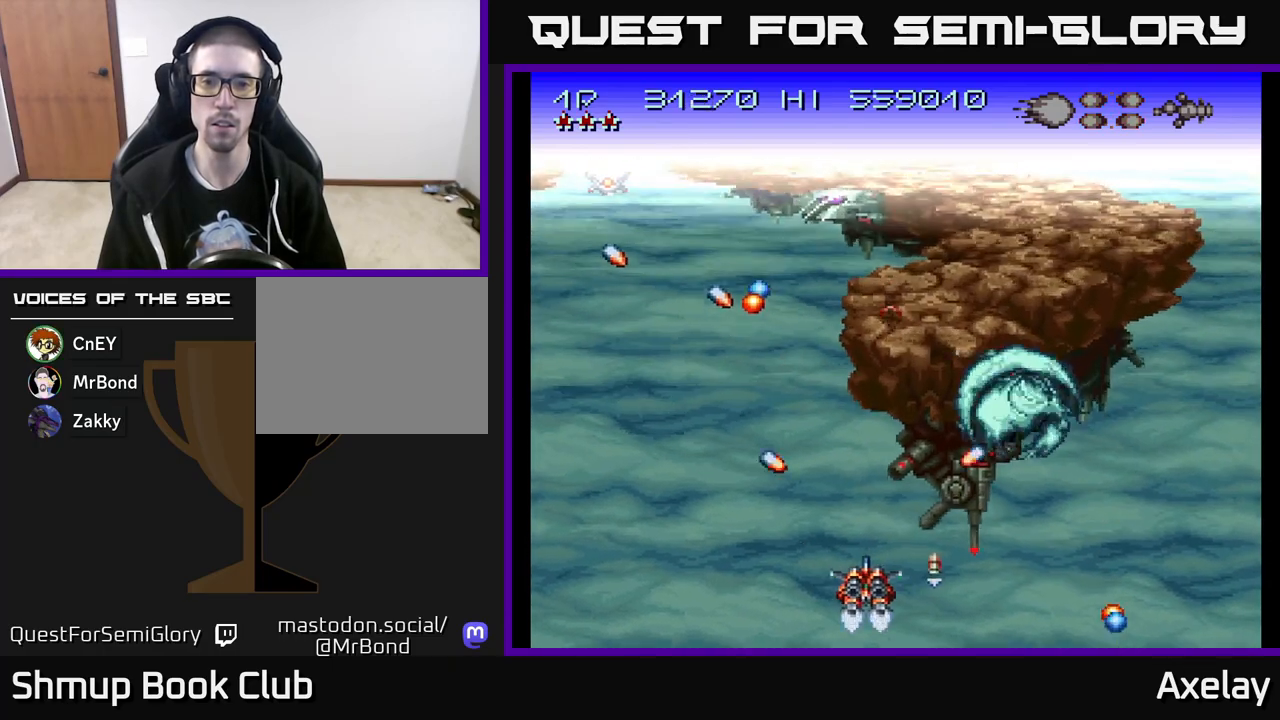
{"buttons": ["A", "X", "DPAD_LEFT"], "right_stick": "center", "events": [[50, "A", "down"], [83, "X", "down"], [167, "A", "up"], [167, "X", "up"], [267, "A", "down"], [267, "X", "down"]]}
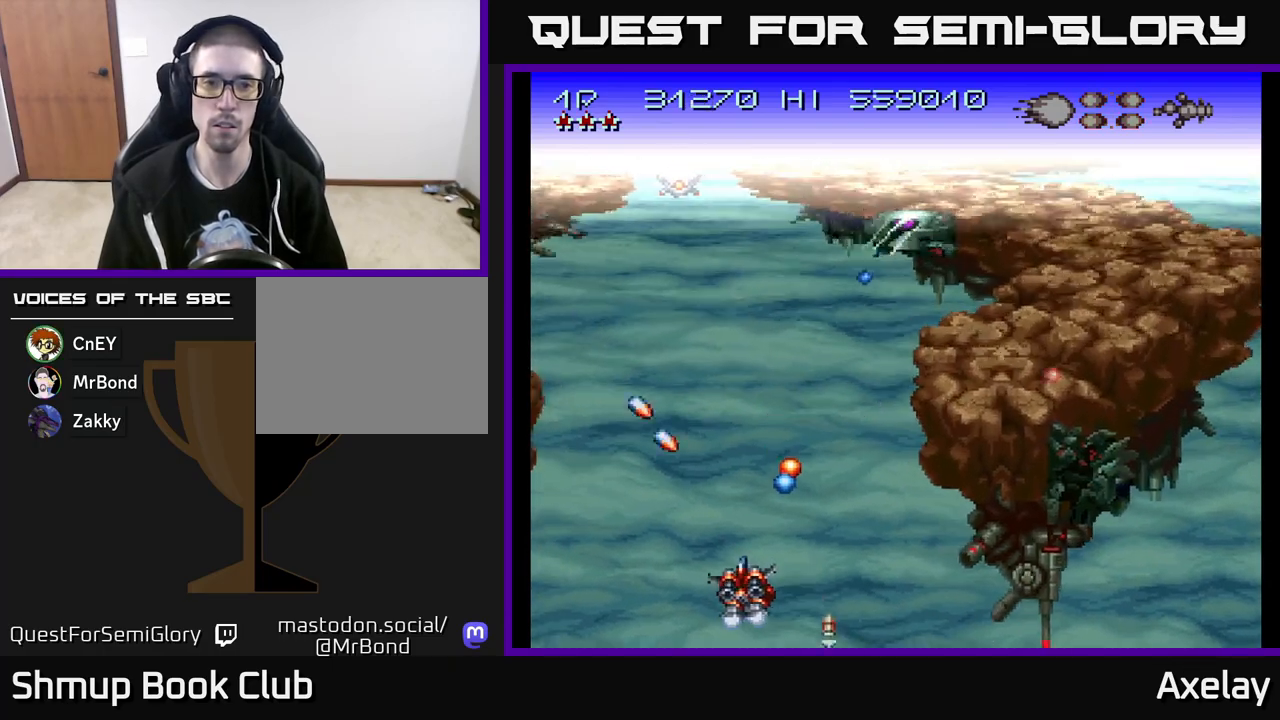
{"buttons": [], "right_stick": "center", "events": [[50, "DPAD_UP", "down"], [67, "X", "up"], [83, "A", "up"], [150, "DPAD_LEFT", "up"], [250, "DPAD_RIGHT", "down"], [350, "A", "down"], [350, "DPAD_RIGHT", "up"], [467, "A", "up"], [500, "DPAD_UP", "up"]]}
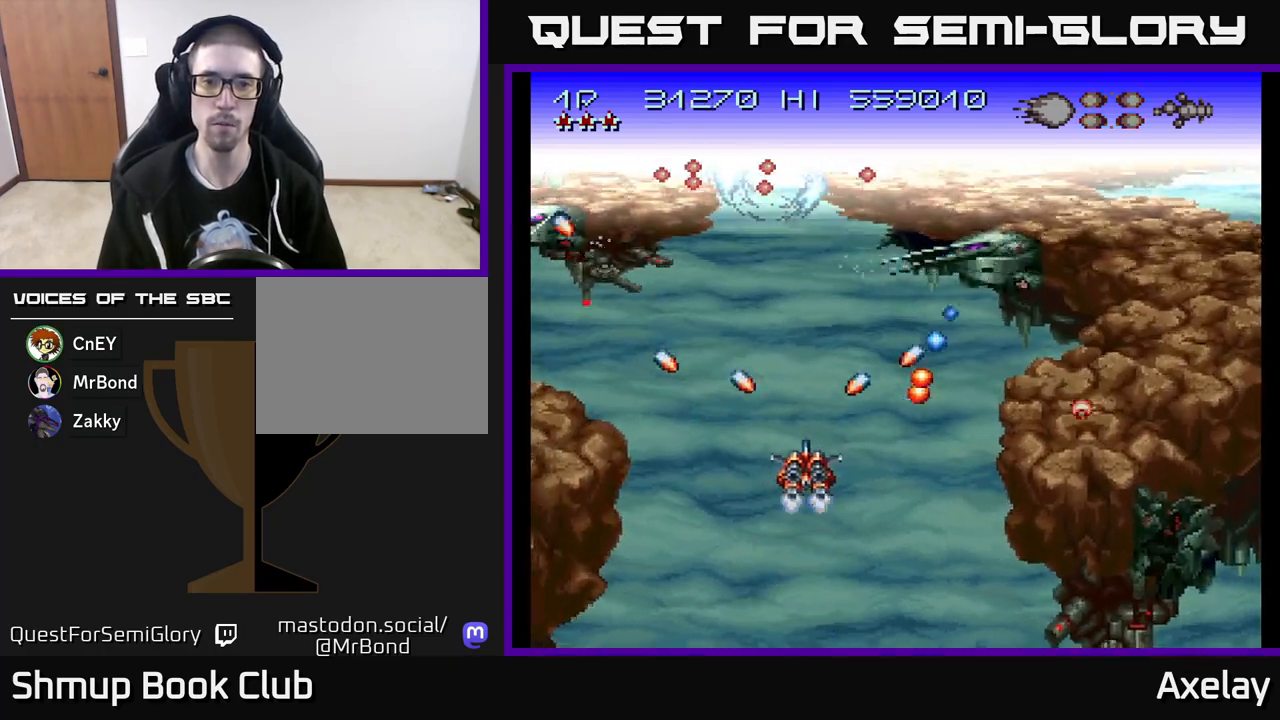
{"buttons": ["A", "X", "DPAD_LEFT"], "right_stick": "center", "events": [[150, "A", "down"], [217, "DPAD_LEFT", "down"], [233, "A", "up"], [233, "DPAD_UP", "down"], [267, "DPAD_UP", "up"], [283, "DPAD_LEFT", "up"], [400, "A", "down"], [450, "DPAD_LEFT", "down"], [500, "X", "down"]]}
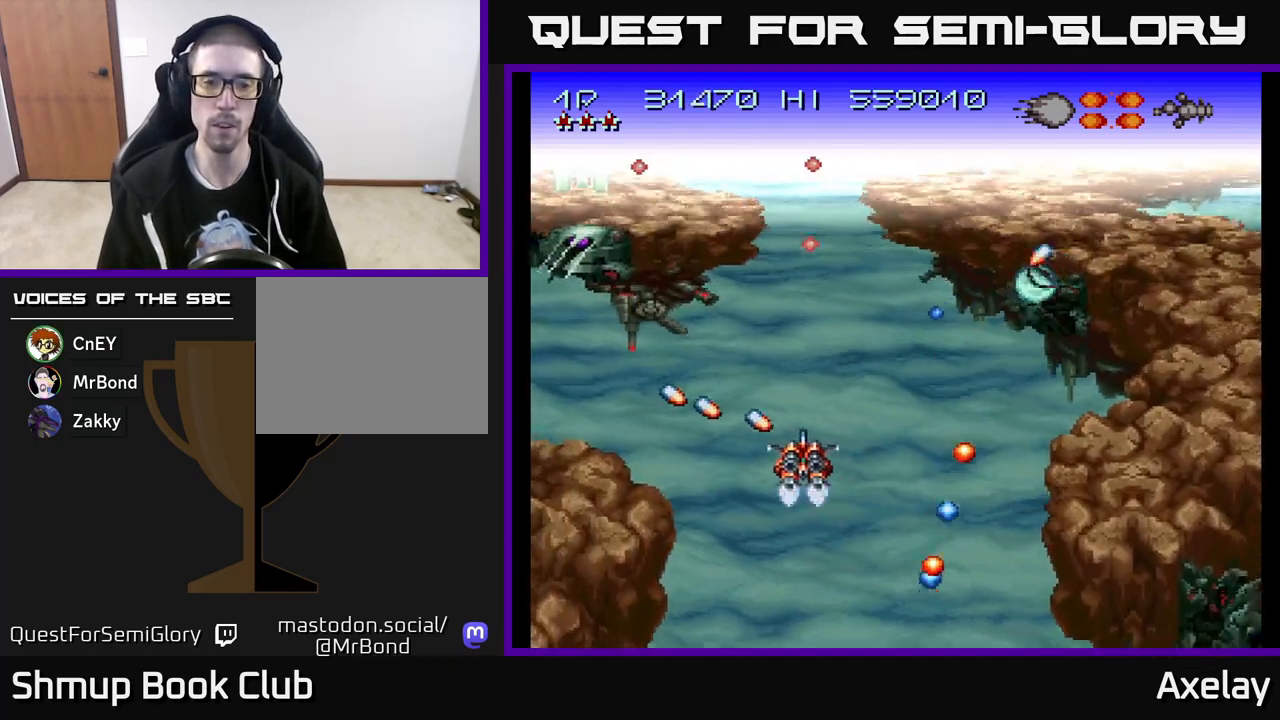
{"buttons": ["A", "X", "DPAD_LEFT"], "right_stick": "center", "events": [[167, "X", "up"], [200, "A", "up"], [200, "DPAD_LEFT", "up"], [250, "A", "down"], [250, "X", "down"], [267, "DPAD_LEFT", "down"]]}
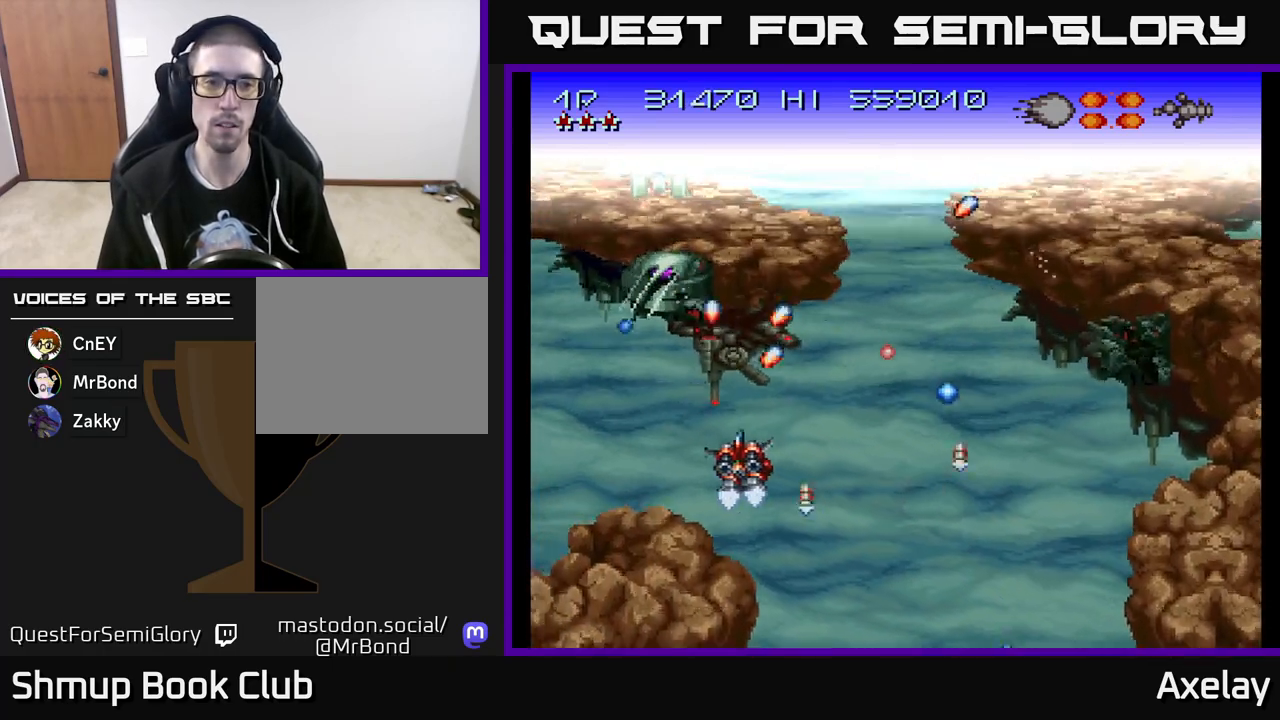
{"buttons": ["A", "X", "DPAD_RIGHT"], "right_stick": "center", "events": [[67, "A", "up"], [67, "X", "up"], [167, "A", "down"], [183, "X", "down"], [233, "DPAD_DOWN", "down"], [233, "DPAD_LEFT", "up"], [267, "X", "up"], [283, "A", "up"], [317, "DPAD_LEFT", "down"], [350, "DPAD_LEFT", "up"], [383, "DPAD_DOWN", "up"], [383, "DPAD_RIGHT", "down"], [467, "A", "down"], [467, "X", "down"]]}
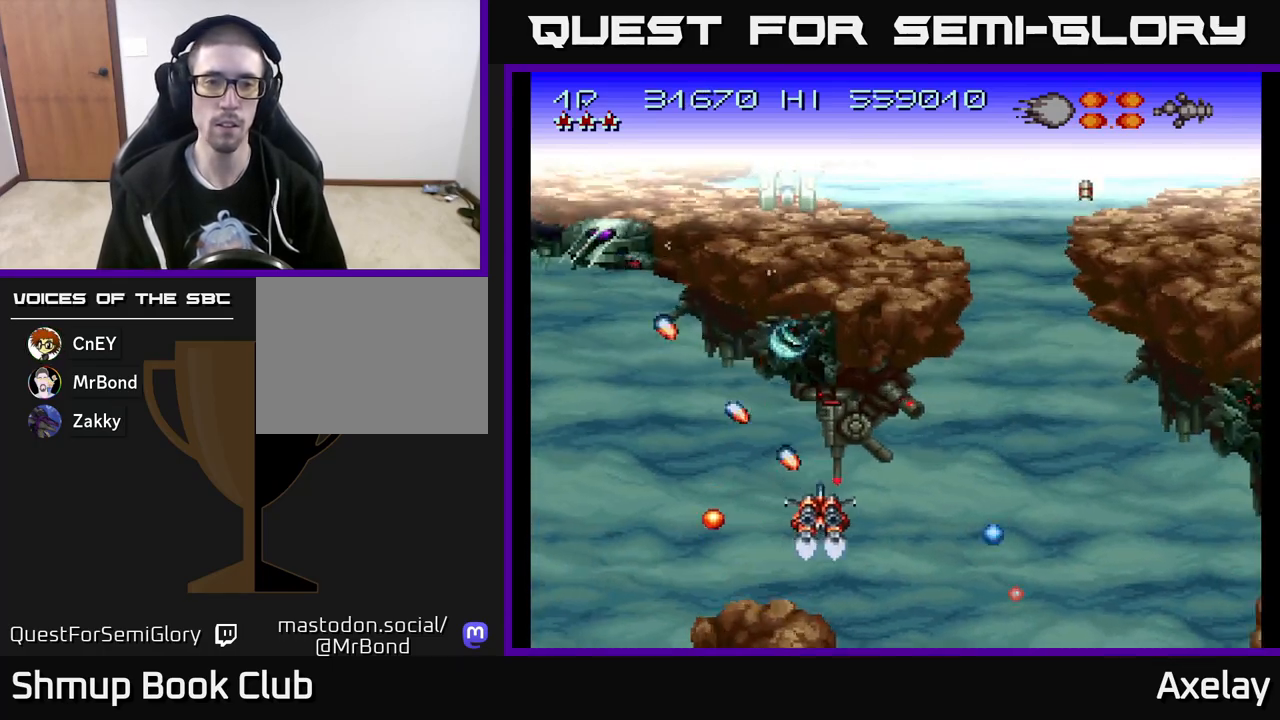
{"buttons": ["A", "X"], "right_stick": "center", "events": [[33, "DPAD_RIGHT", "up"], [50, "DPAD_UP", "down"], [50, "X", "up"], [67, "DPAD_LEFT", "down"], [83, "A", "up"], [117, "DPAD_UP", "up"], [183, "X", "down"], [217, "A", "down"], [350, "A", "up"], [383, "X", "up"], [467, "X", "down"], [483, "A", "down"], [500, "DPAD_LEFT", "up"]]}
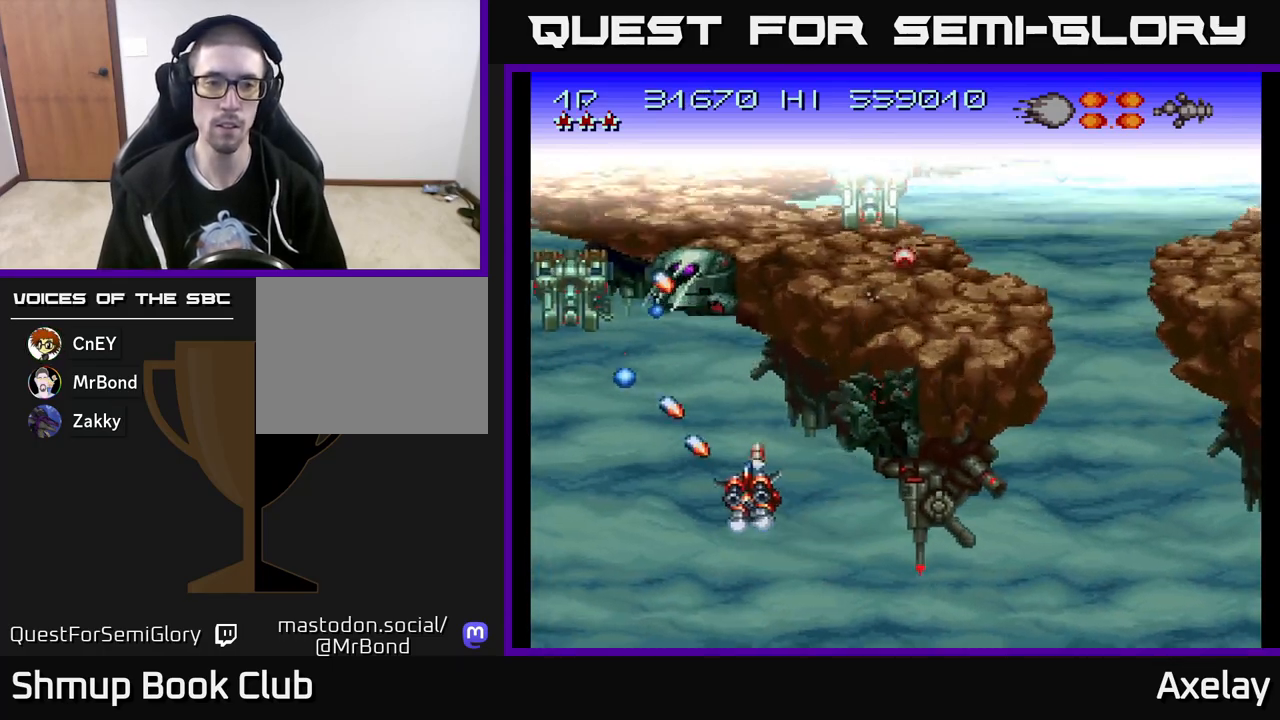
{"buttons": ["A", "DPAD_RIGHT"], "right_stick": "center"}
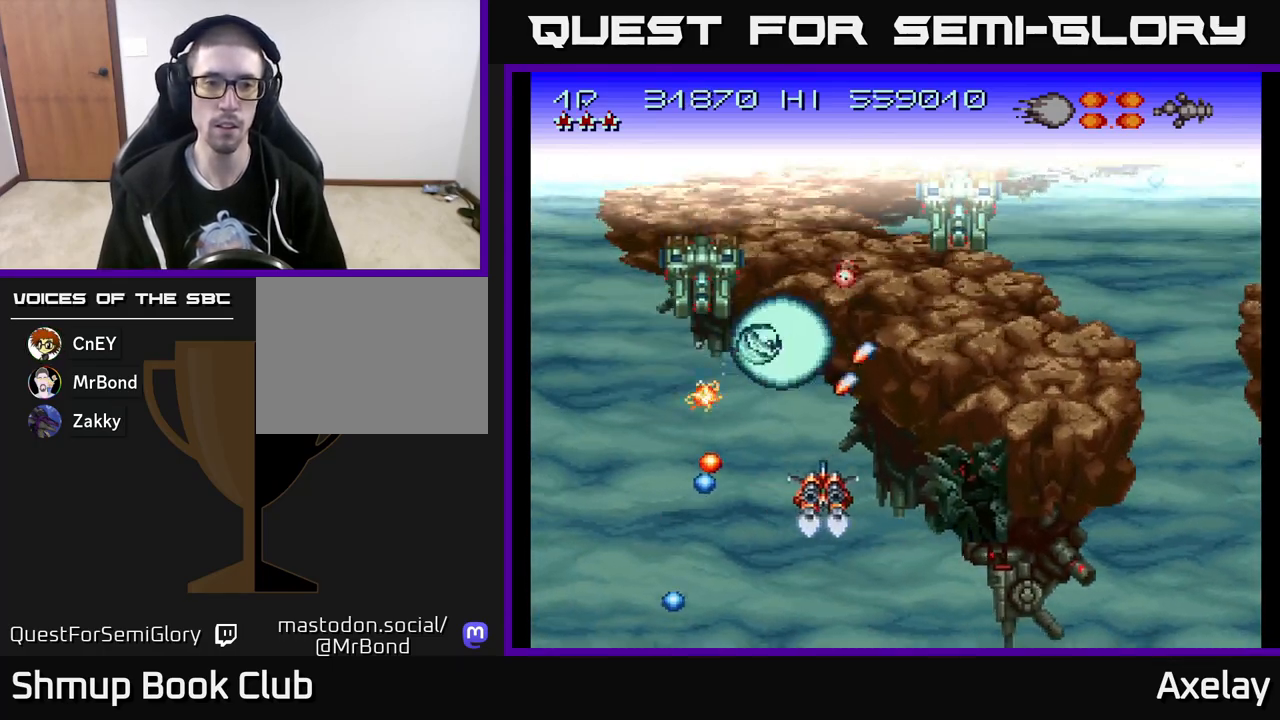
{"buttons": ["DPAD_LEFT"], "right_stick": "center", "events": [[17, "A", "up"], [50, "DPAD_RIGHT", "up"], [83, "DPAD_LEFT", "down"], [100, "A", "down"], [100, "X", "down"], [200, "A", "up"], [200, "X", "up"], [217, "DPAD_LEFT", "up"], [233, "DPAD_RIGHT", "down"], [300, "X", "down"], [317, "A", "down"], [333, "DPAD_RIGHT", "up"], [367, "DPAD_LEFT", "down"], [367, "DPAD_UP", "down"], [450, "A", "up"], [467, "X", "up"], [483, "DPAD_UP", "up"]]}
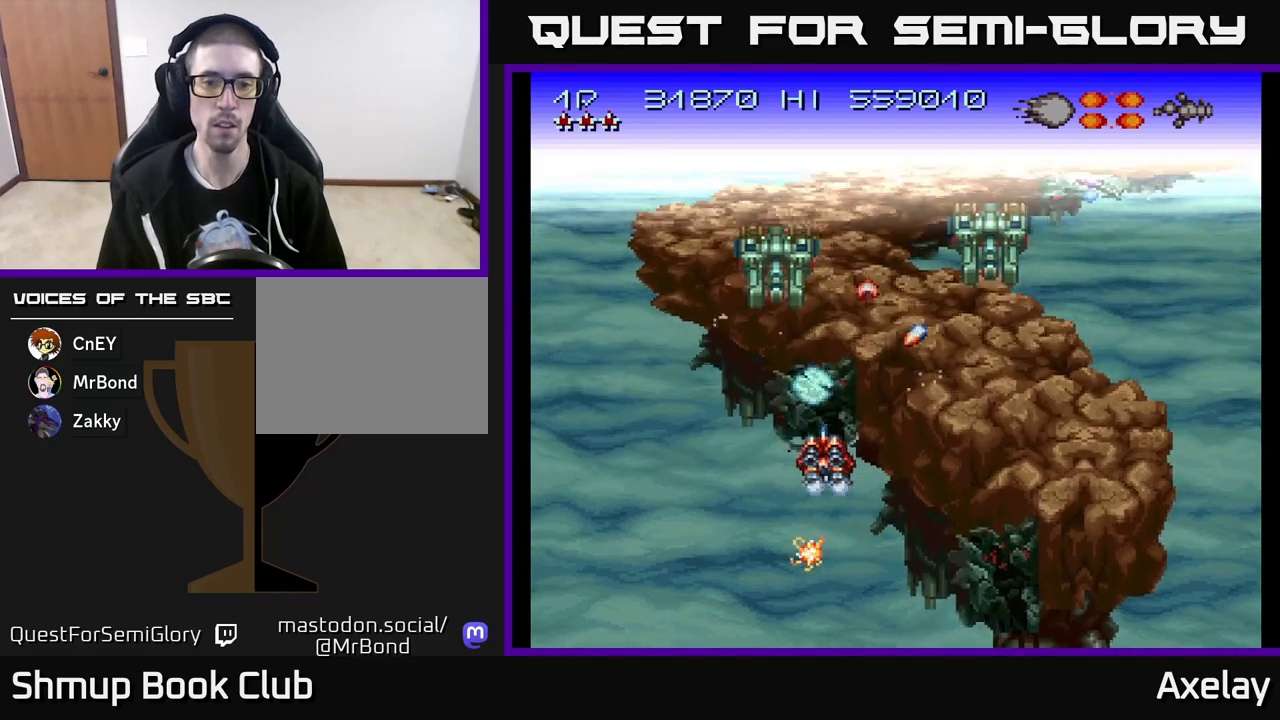
{"buttons": ["DPAD_LEFT"], "right_stick": "center", "events": [[67, "A", "down"], [67, "DPAD_DOWN", "down"], [67, "X", "down"], [233, "A", "up"], [233, "X", "up"], [267, "DPAD_DOWN", "up"], [317, "A", "down"], [317, "X", "down"], [367, "X", "up"], [383, "A", "up"]]}
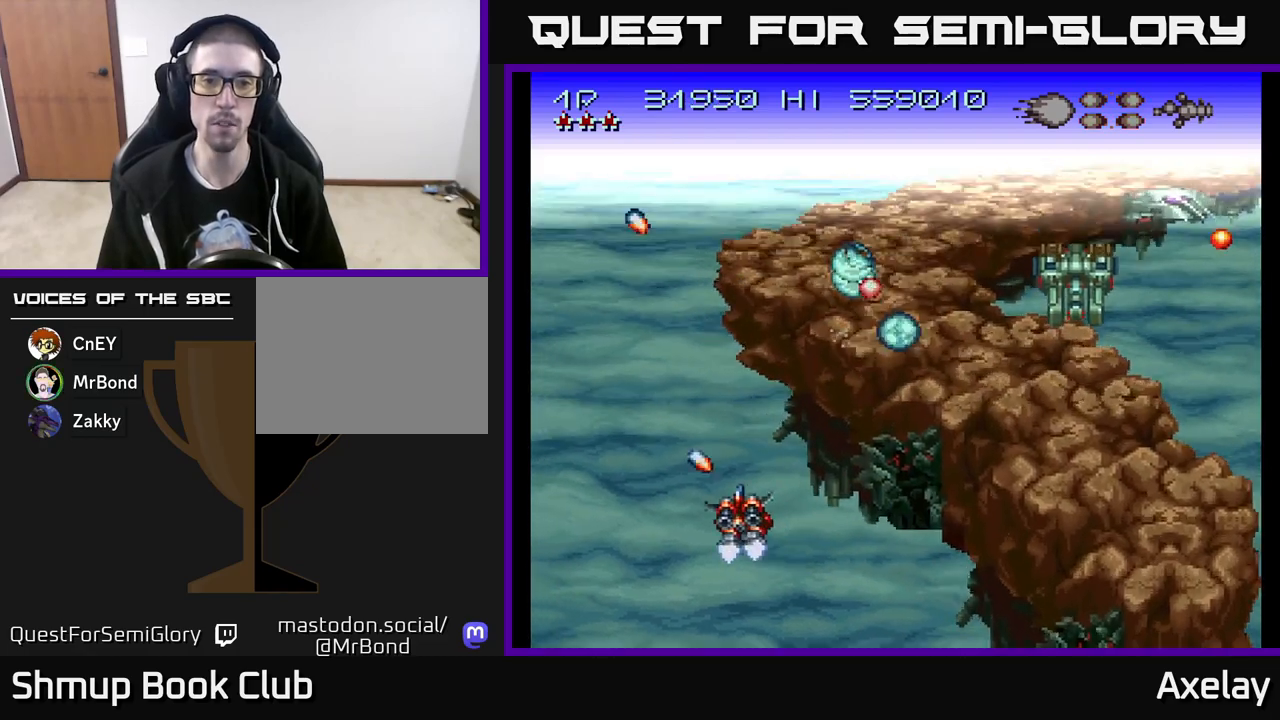
{"buttons": ["DPAD_UP", "DPAD_LEFT"], "right_stick": "center", "events": [[167, "A", "down"], [167, "X", "down"], [283, "A", "up"], [283, "X", "up"], [417, "DPAD_UP", "down"]]}